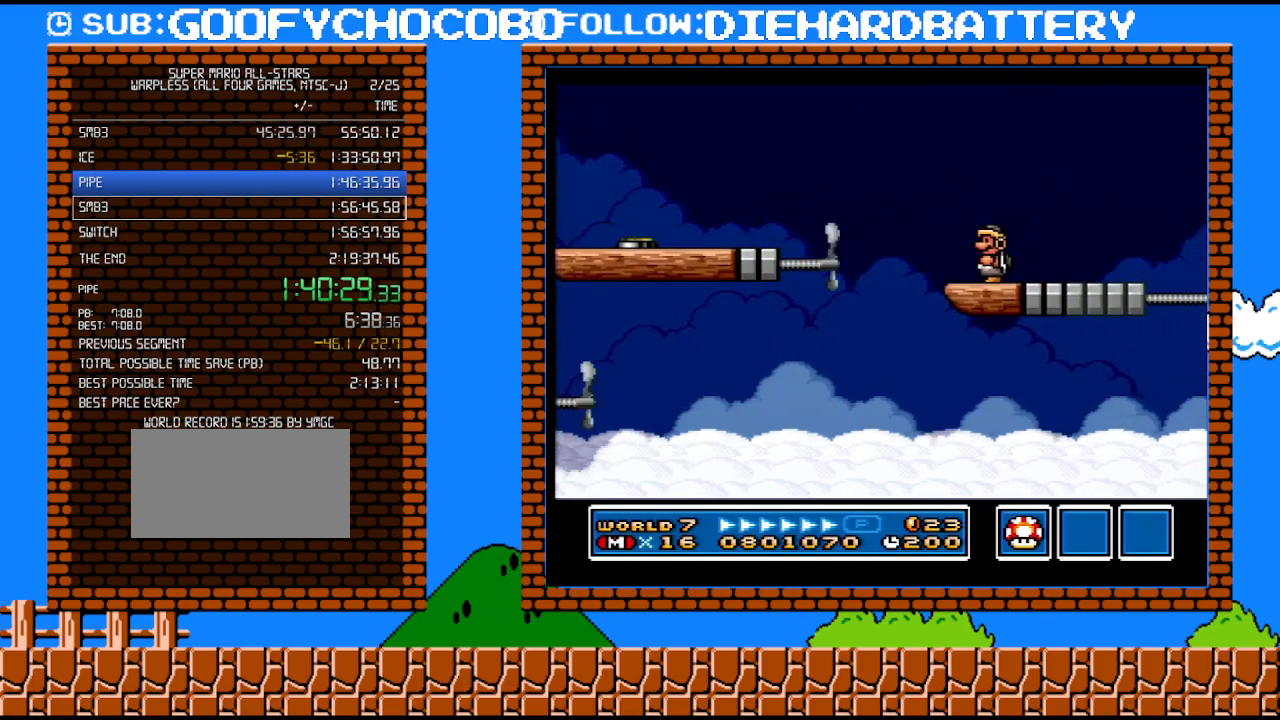
Gameplay with a controller (Nintendo layout); each line is a JSON object with the inputs held at the frame after it. "events" lists button and stick changes between this image and that frame as [ms after this image, input, new state], when the widget could be followed in between. Not read: L3 R3.
{"buttons": ["Y"], "events": []}
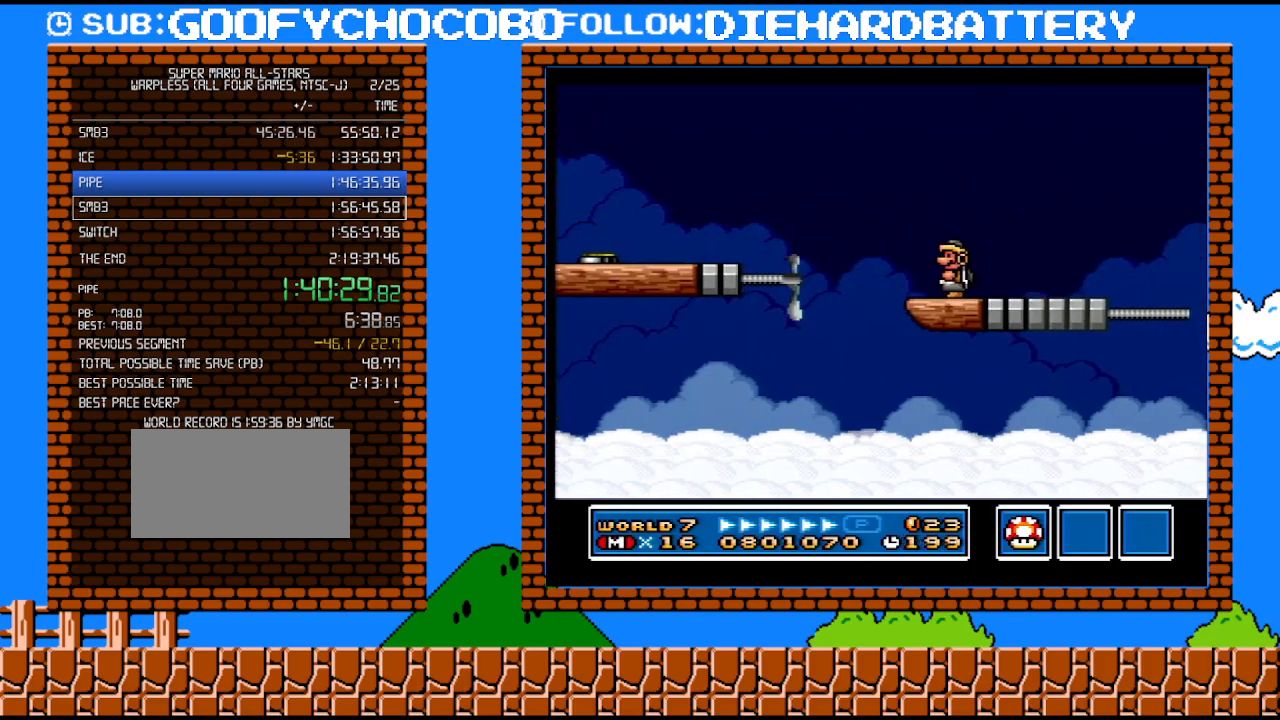
{"buttons": ["Y"], "events": []}
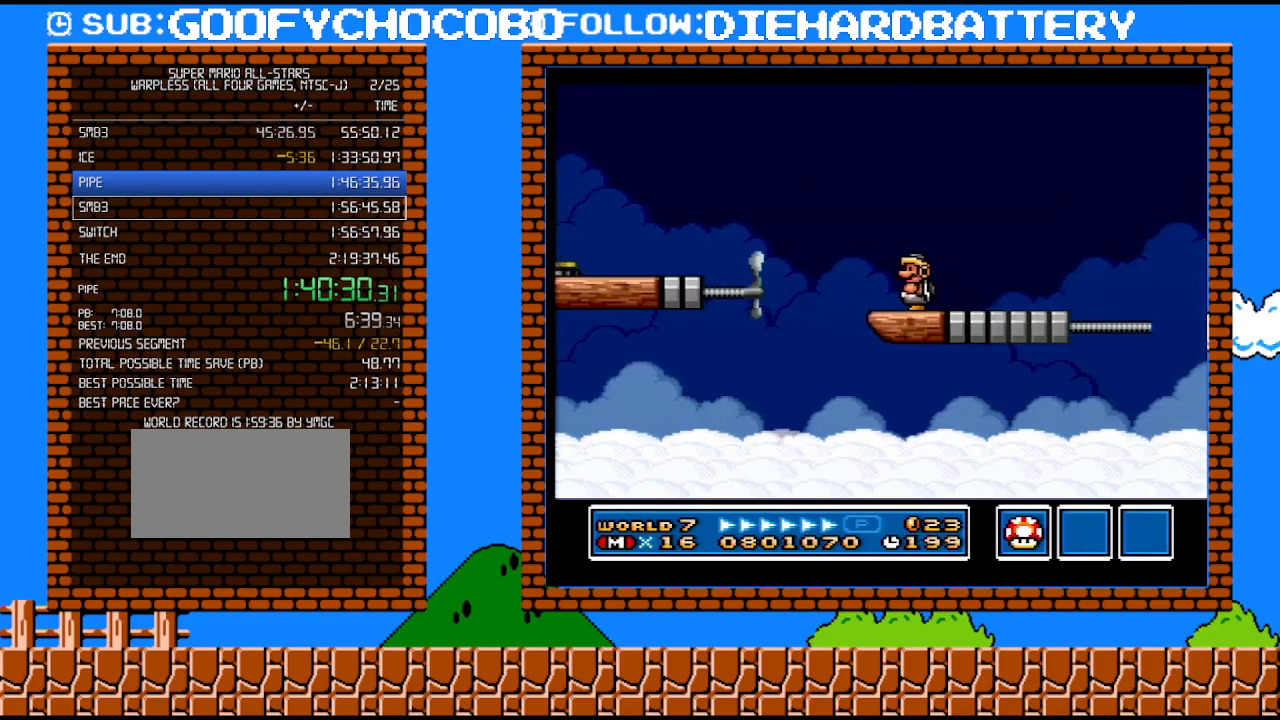
{"buttons": ["Y"], "events": []}
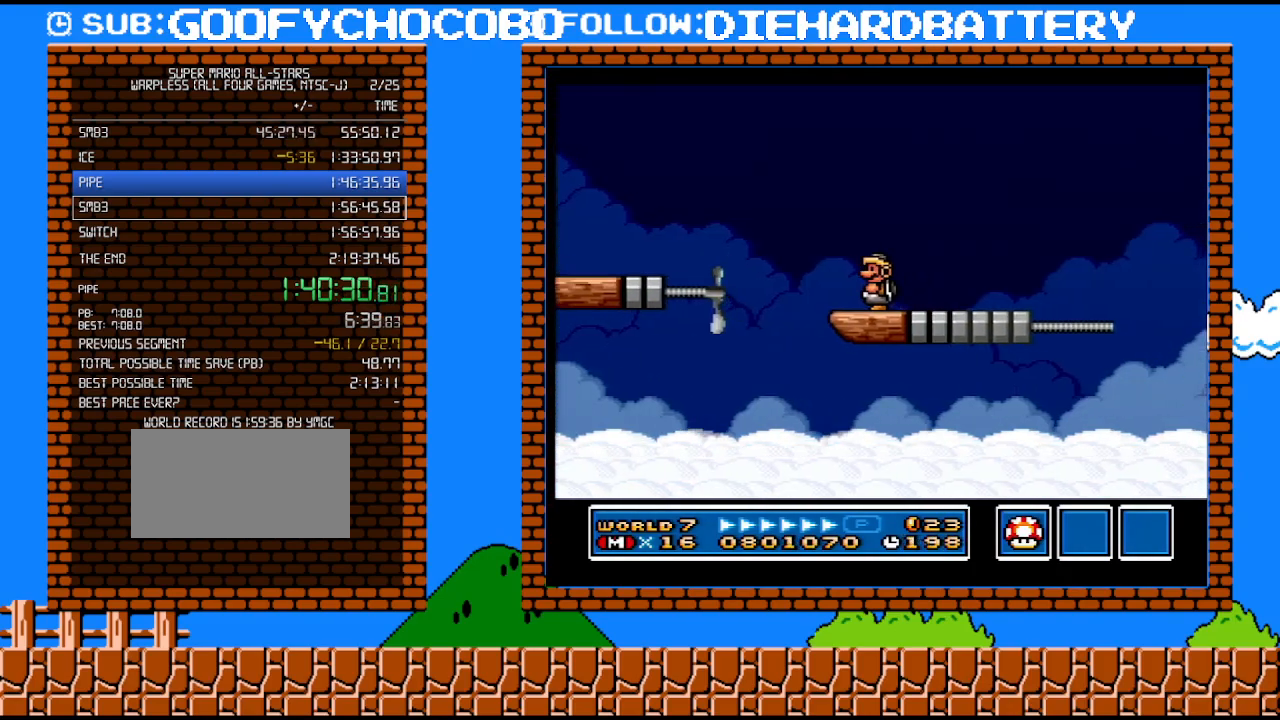
{"buttons": ["Y"], "events": []}
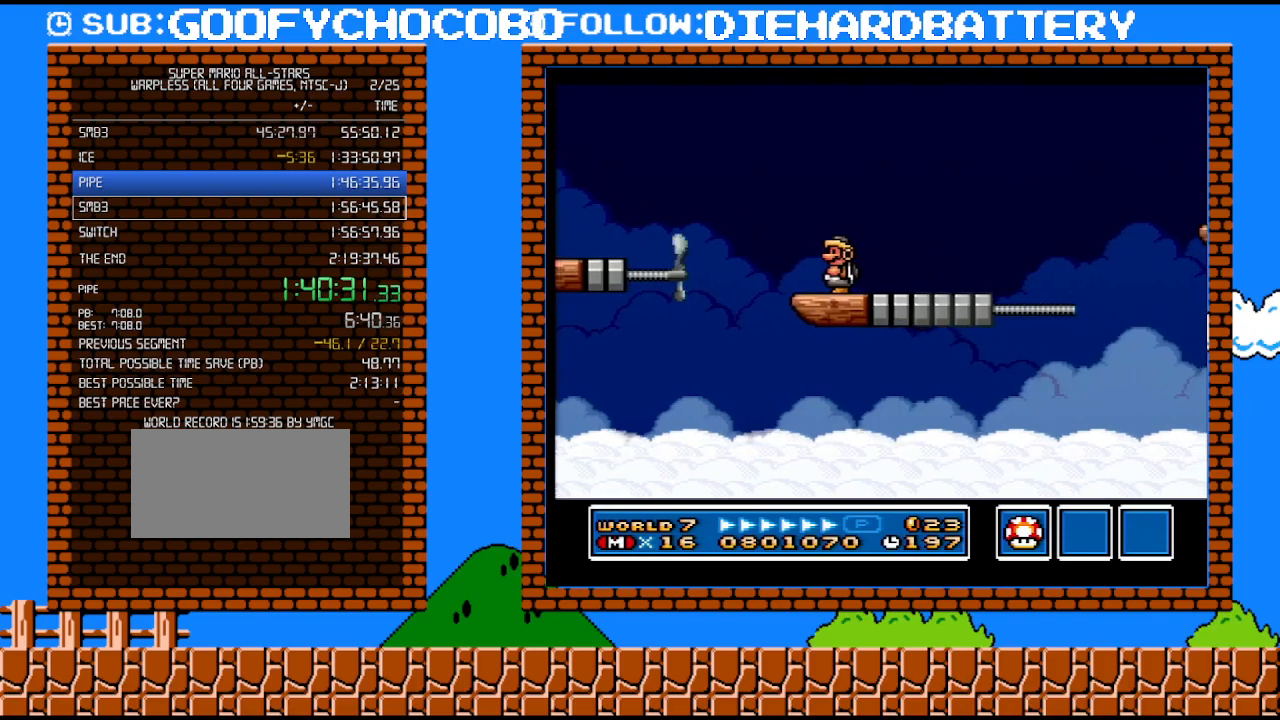
{"buttons": ["Y"], "events": []}
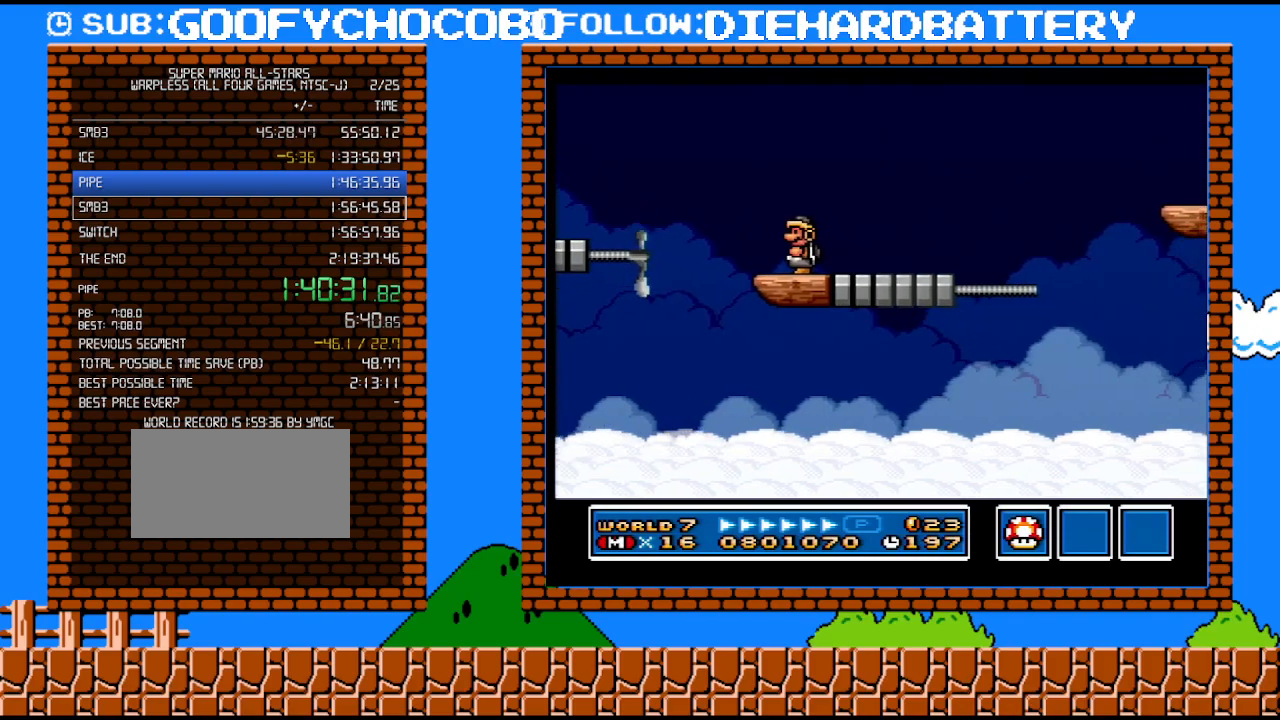
{"buttons": ["Y"], "events": []}
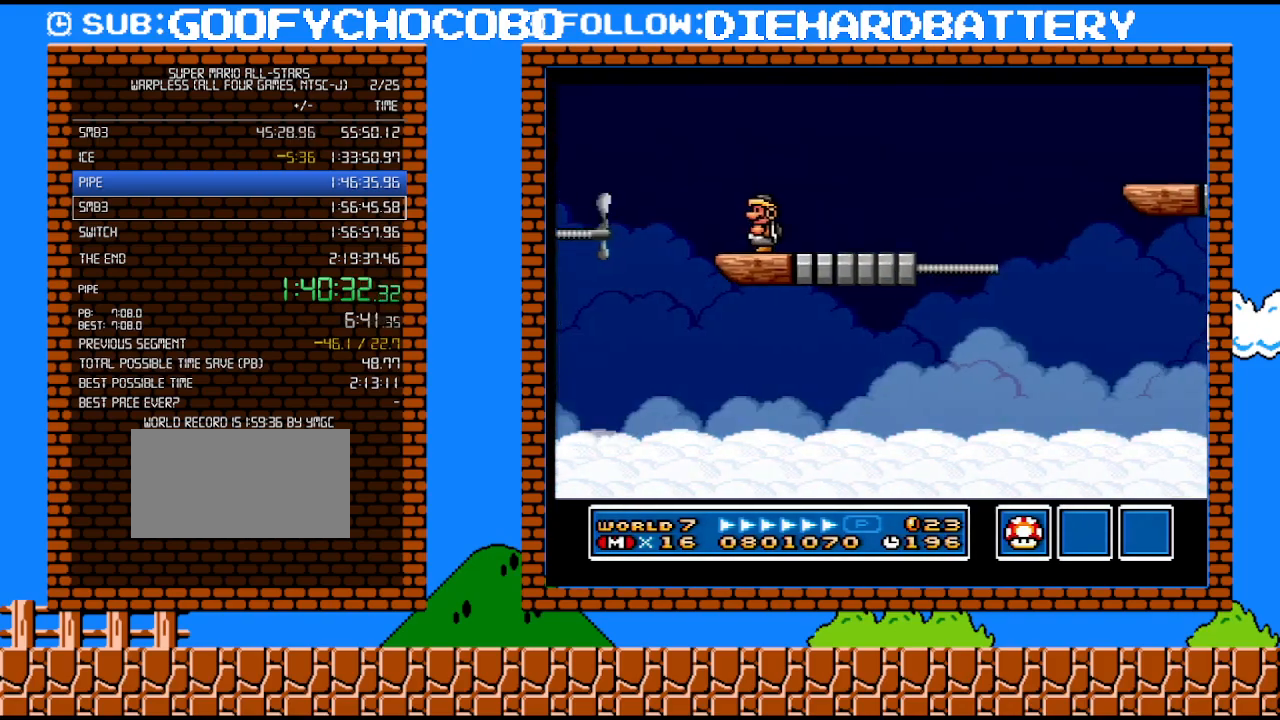
{"buttons": ["Y", "DPAD_RIGHT"], "events": [[317, "DPAD_RIGHT", "down"], [333, "B", "down"], [467, "B", "up"]]}
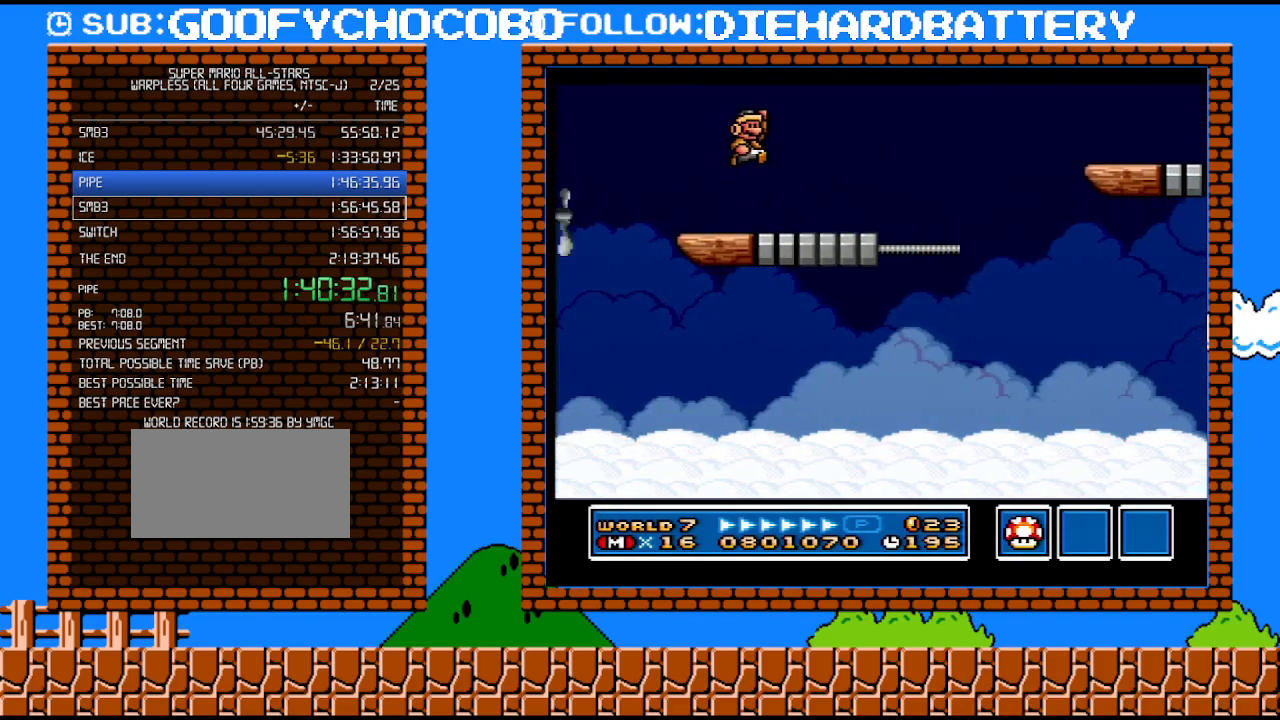
{"buttons": ["B", "Y", "DPAD_RIGHT"], "events": [[433, "B", "down"]]}
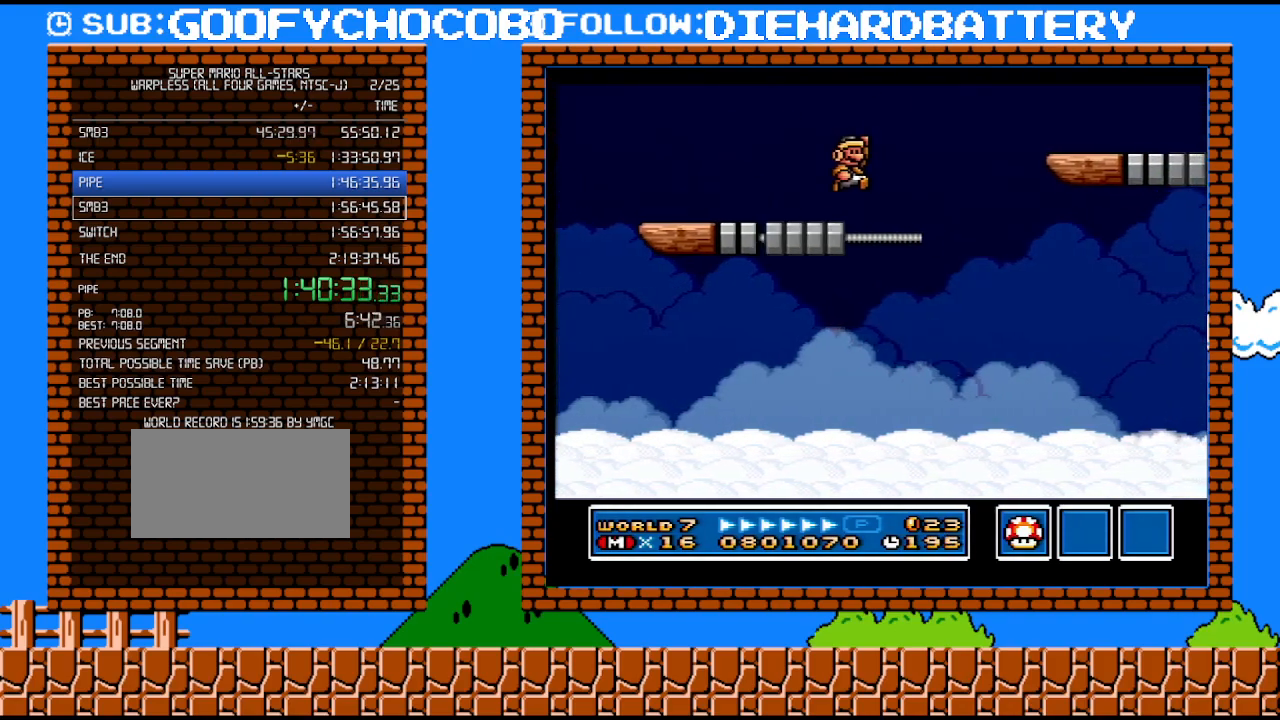
{"buttons": ["Y", "DPAD_LEFT"], "events": [[283, "B", "up"], [400, "DPAD_LEFT", "down"], [400, "DPAD_RIGHT", "up"]]}
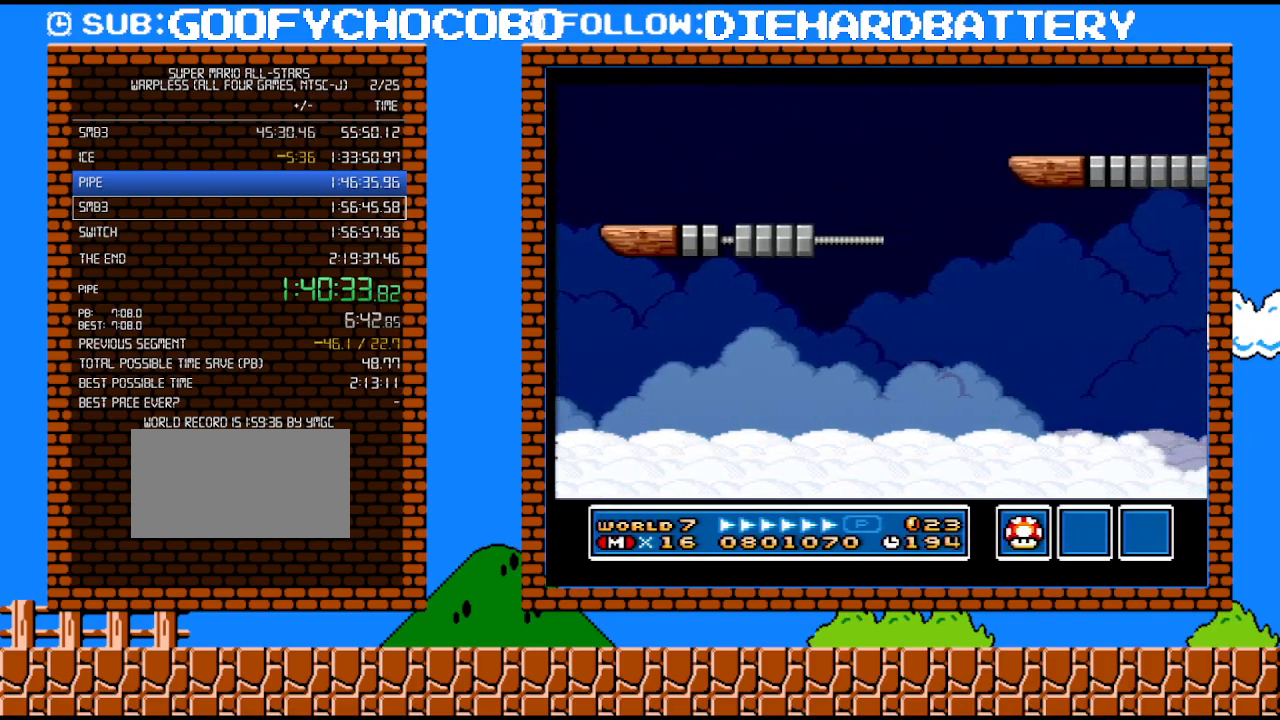
{"buttons": [], "events": [[317, "DPAD_LEFT", "up"], [333, "DPAD_RIGHT", "down"], [433, "DPAD_RIGHT", "up"], [433, "Y", "up"]]}
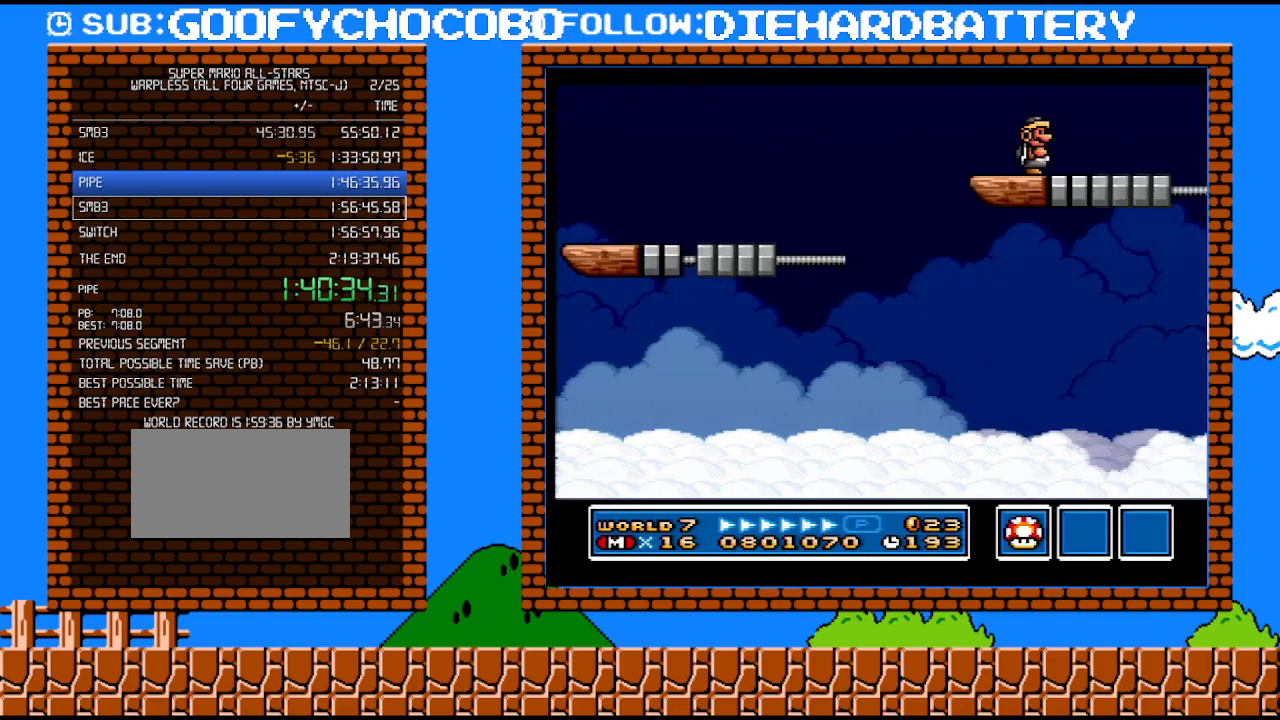
{"buttons": [], "events": []}
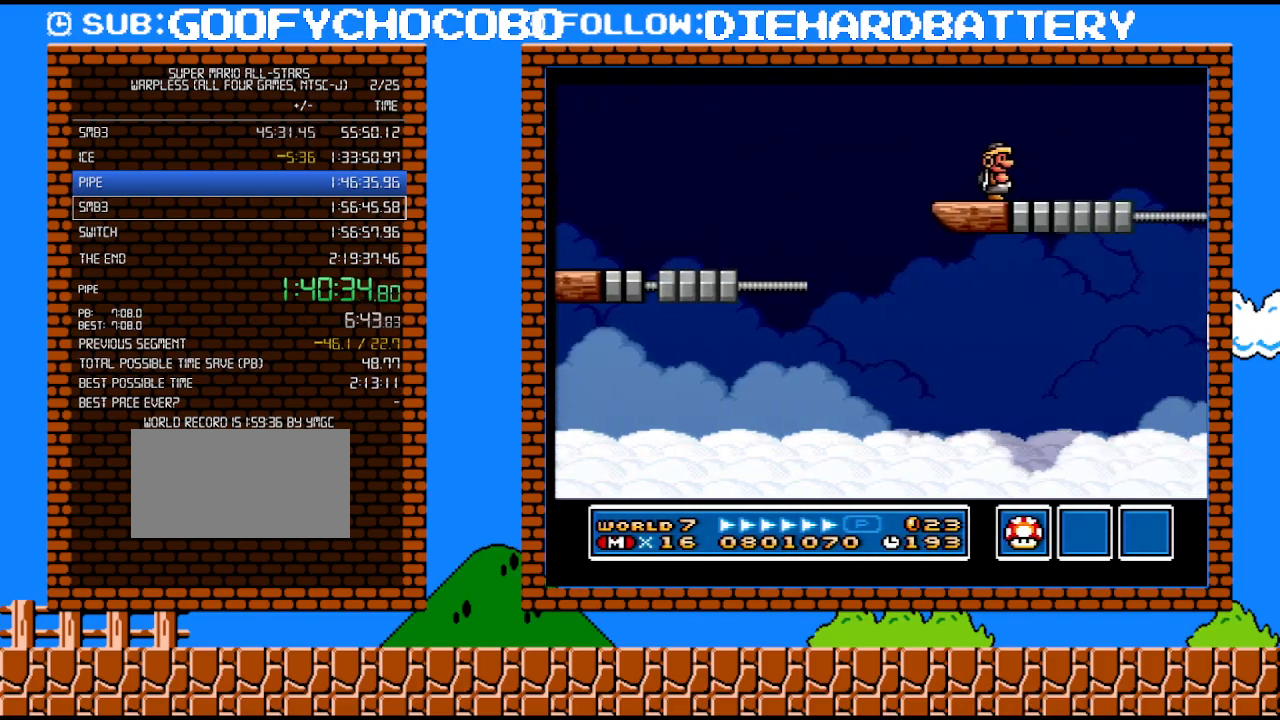
{"buttons": [], "events": []}
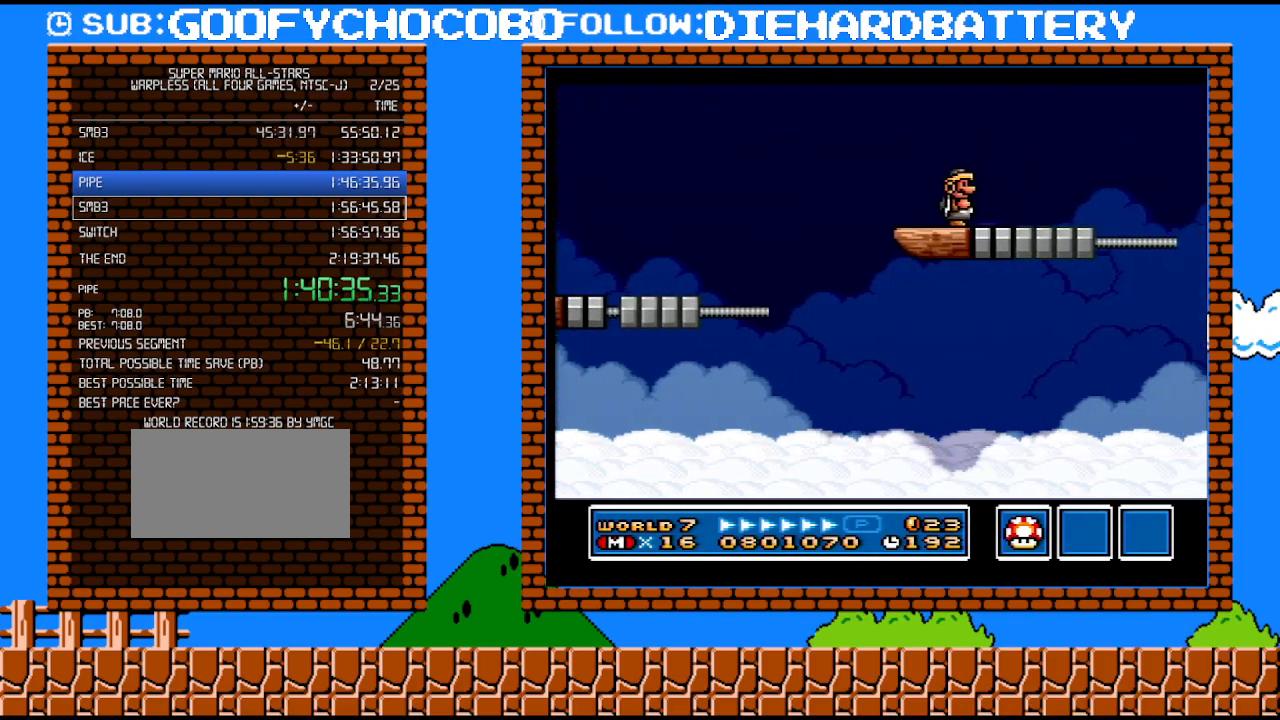
{"buttons": [], "events": []}
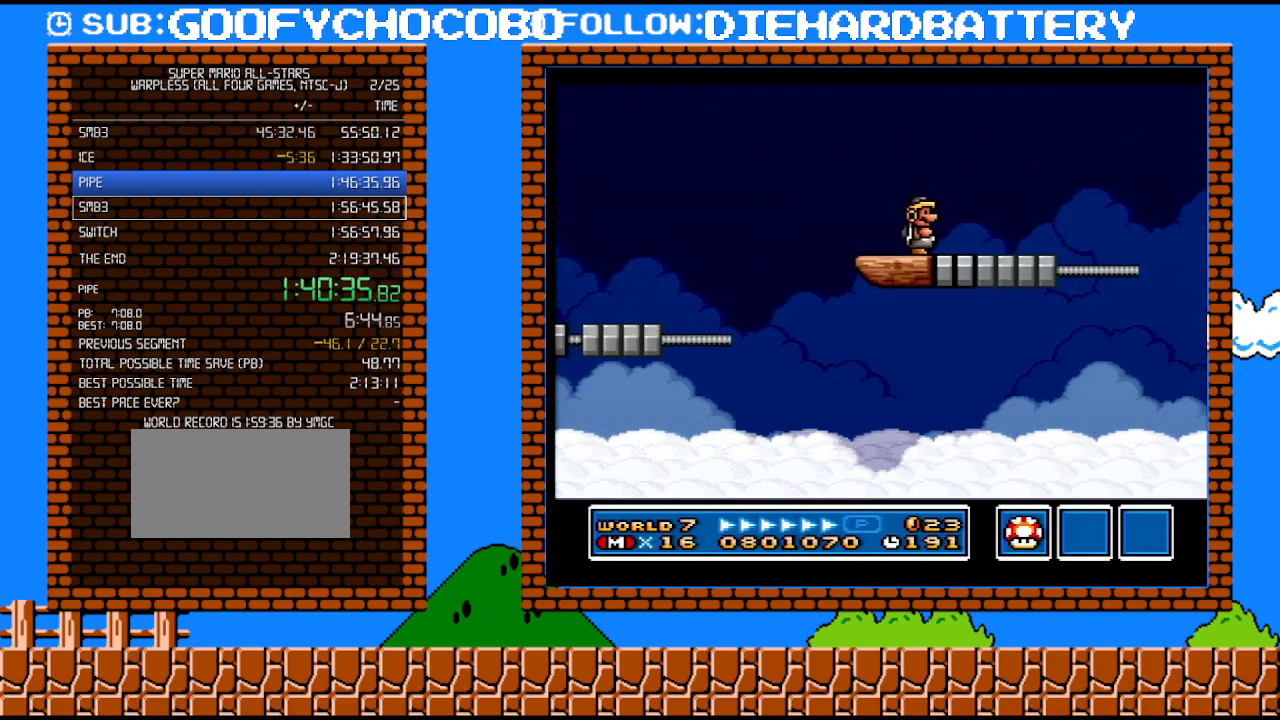
{"buttons": [], "events": [[217, "B", "down"], [433, "B", "up"]]}
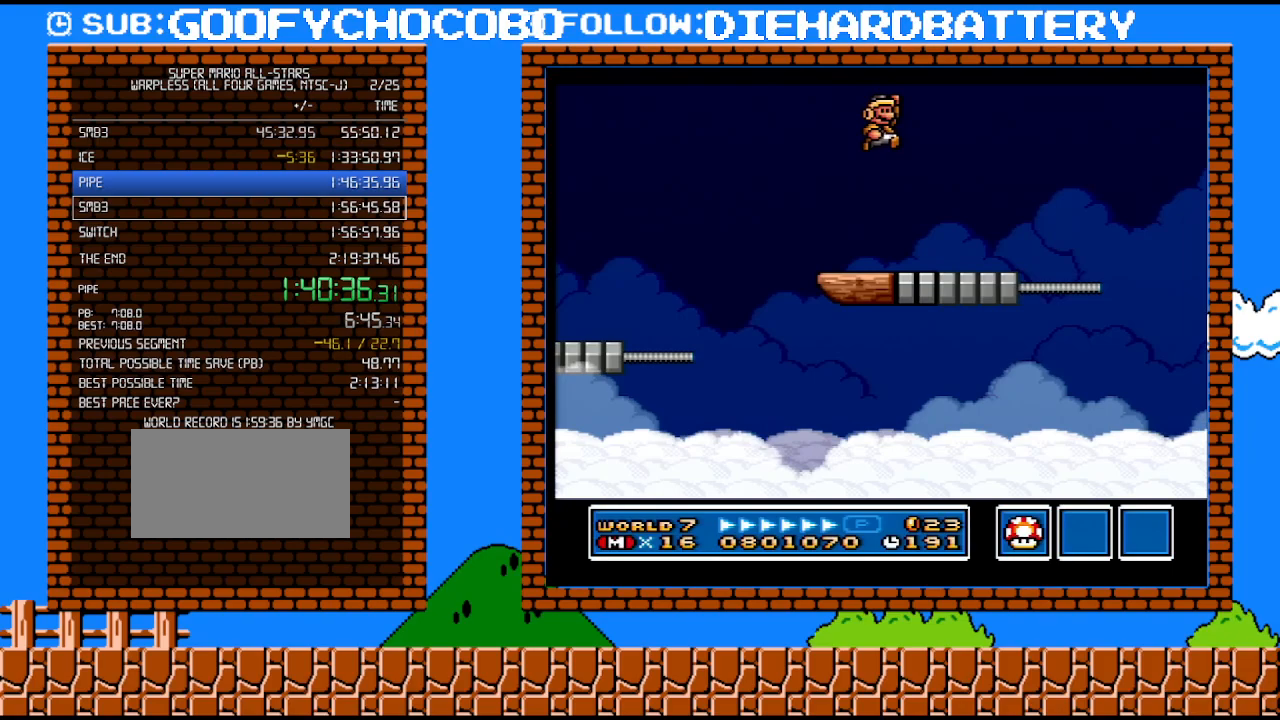
{"buttons": ["Y"], "events": [[250, "Y", "down"]]}
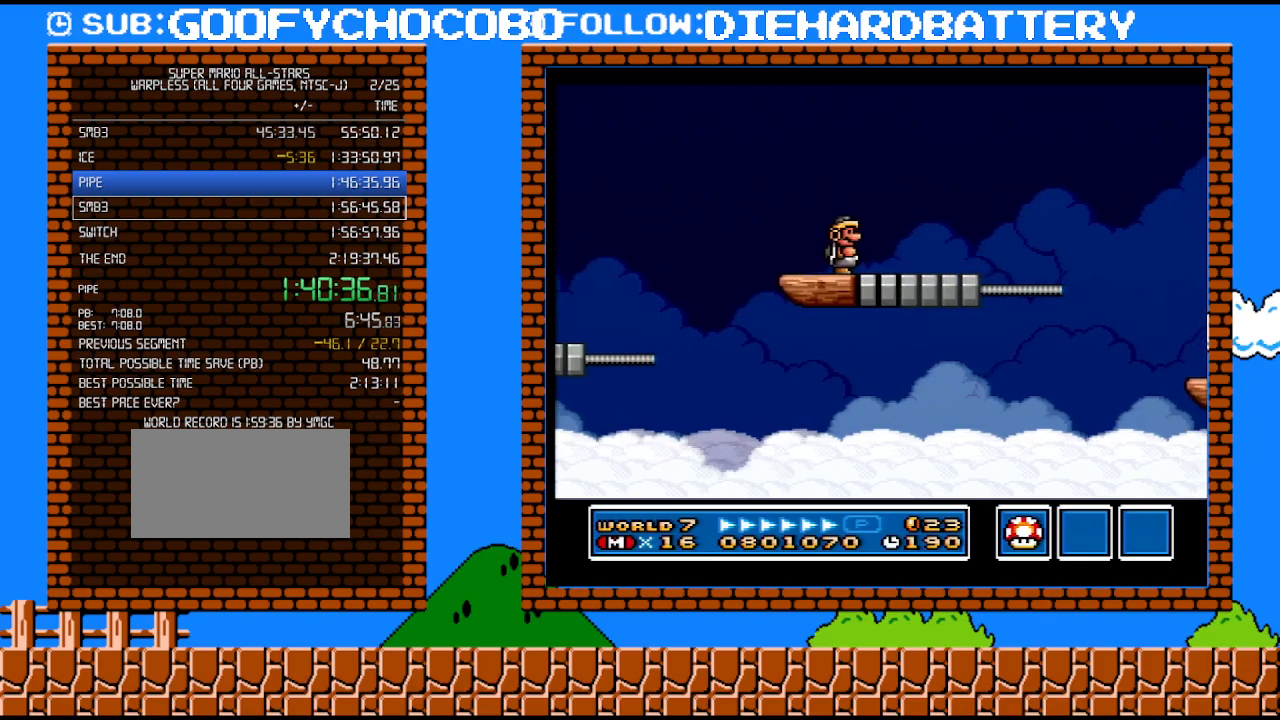
{"buttons": ["Y"], "events": []}
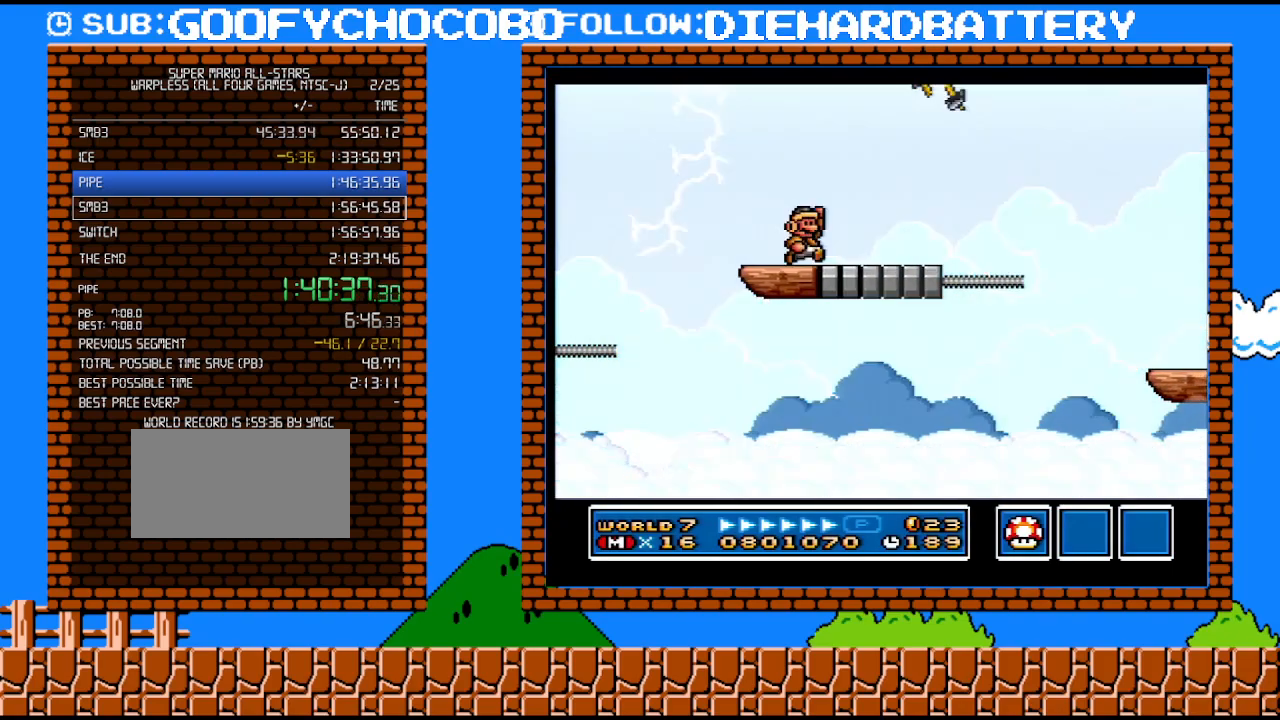
{"buttons": ["Y", "DPAD_RIGHT"], "events": [[33, "B", "down"], [67, "DPAD_RIGHT", "down"], [100, "B", "up"]]}
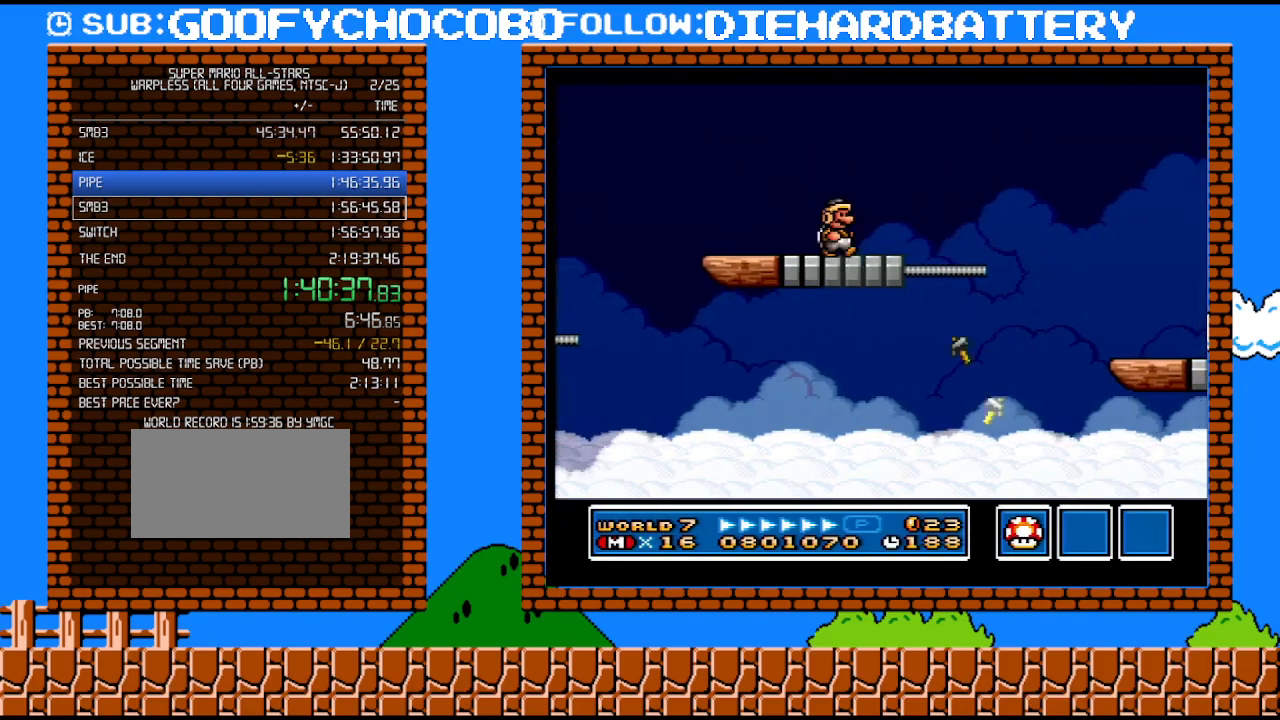
{"buttons": ["Y", "DPAD_RIGHT"], "events": [[67, "B", "down"], [283, "B", "up"]]}
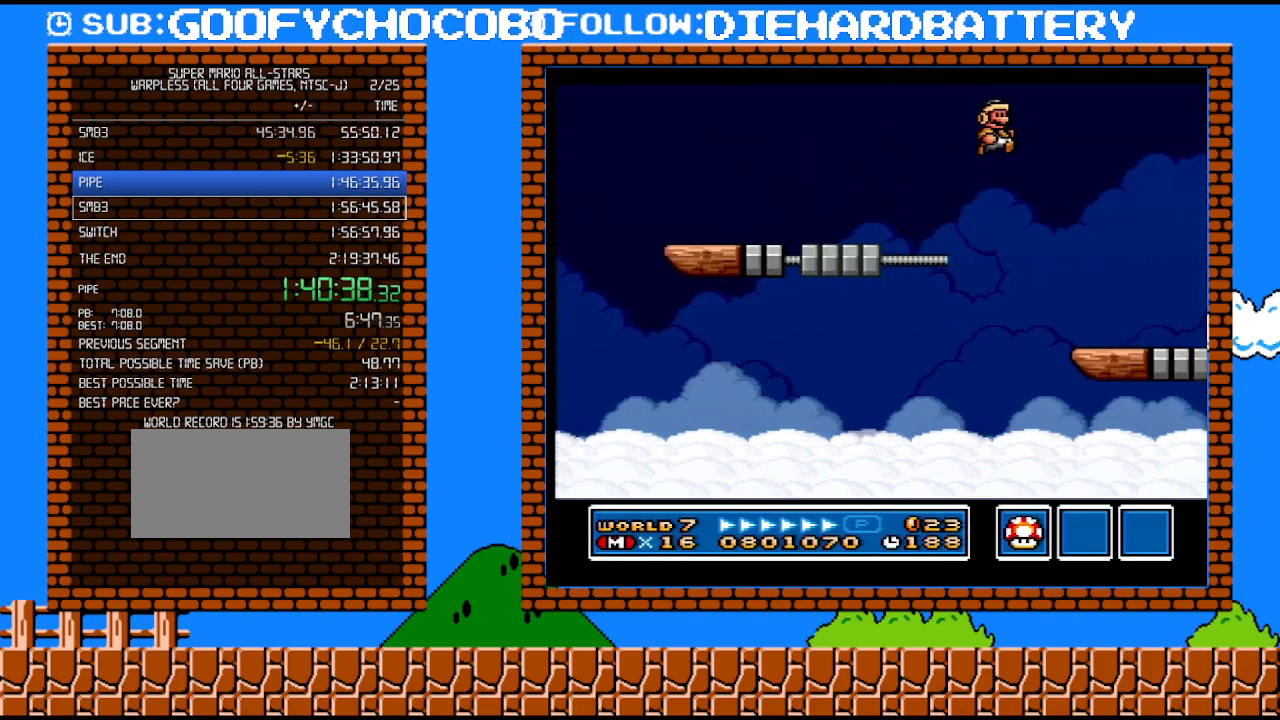
{"buttons": ["DPAD_RIGHT"], "events": [[67, "DPAD_LEFT", "down"], [67, "DPAD_RIGHT", "up"], [367, "DPAD_LEFT", "up"], [433, "DPAD_RIGHT", "down"], [500, "Y", "up"]]}
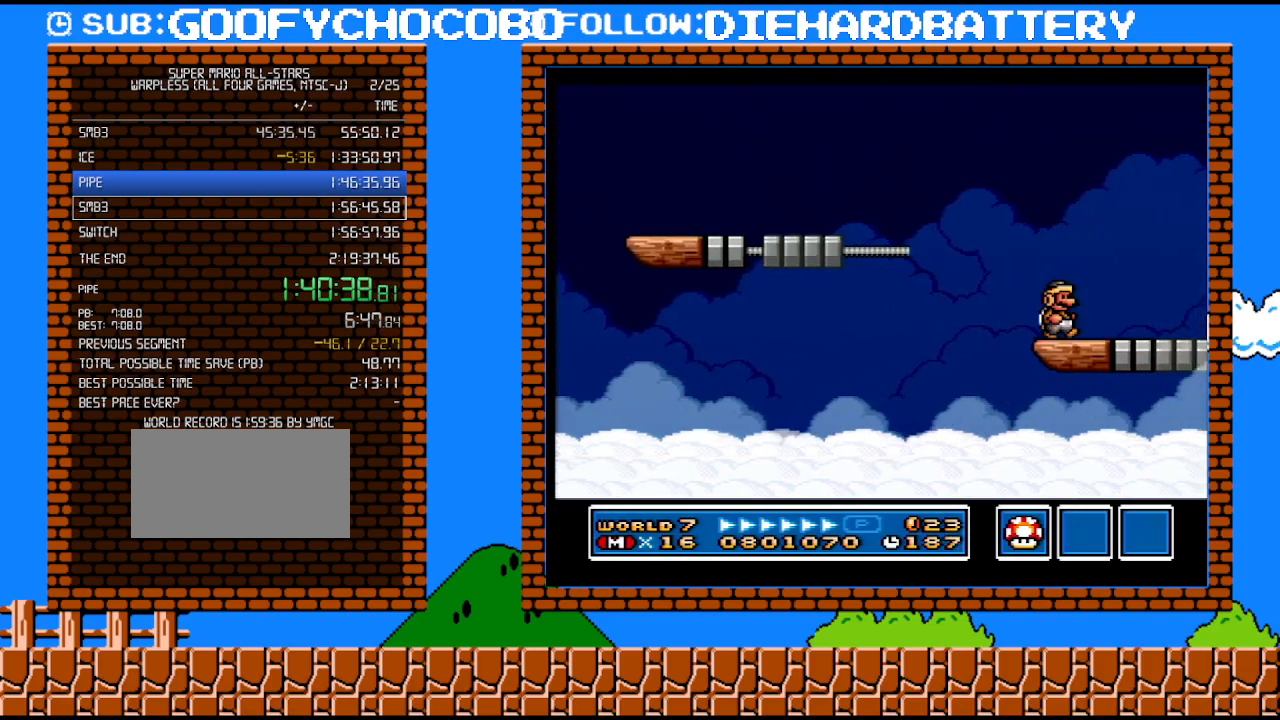
{"buttons": ["B"], "events": [[33, "DPAD_RIGHT", "up"], [433, "B", "down"]]}
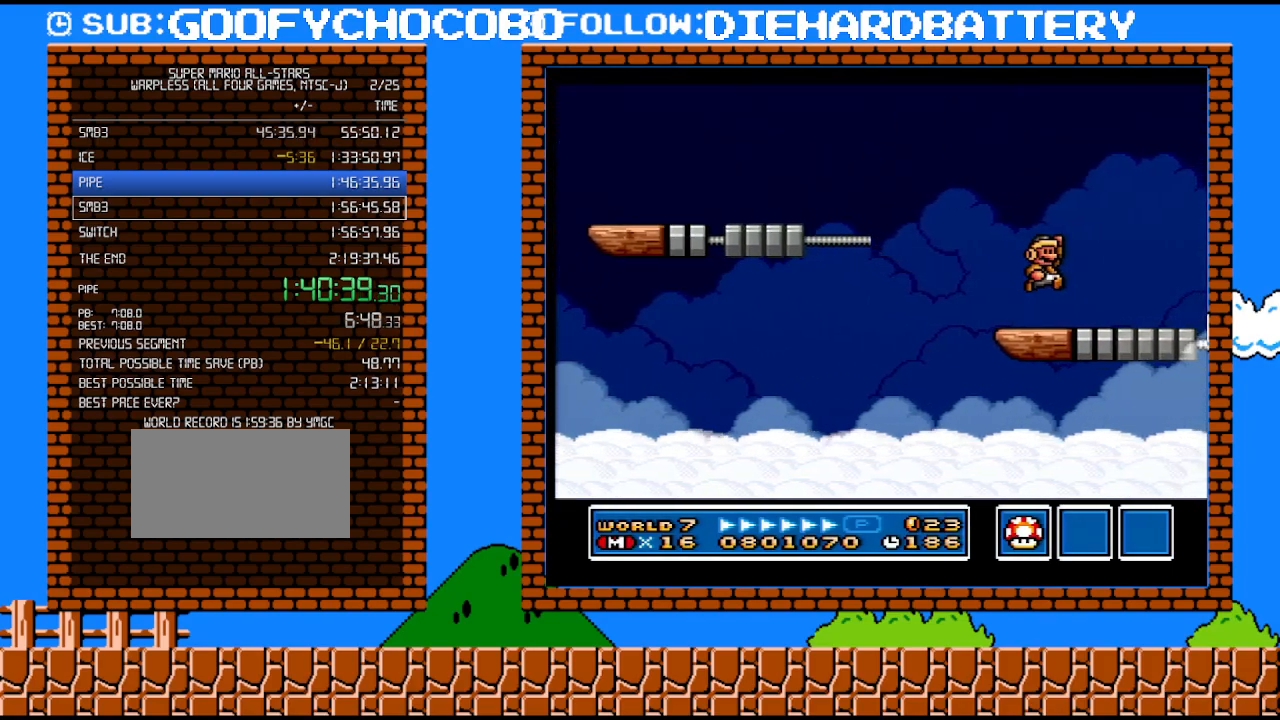
{"buttons": ["Y"], "events": [[250, "B", "up"], [433, "Y", "down"]]}
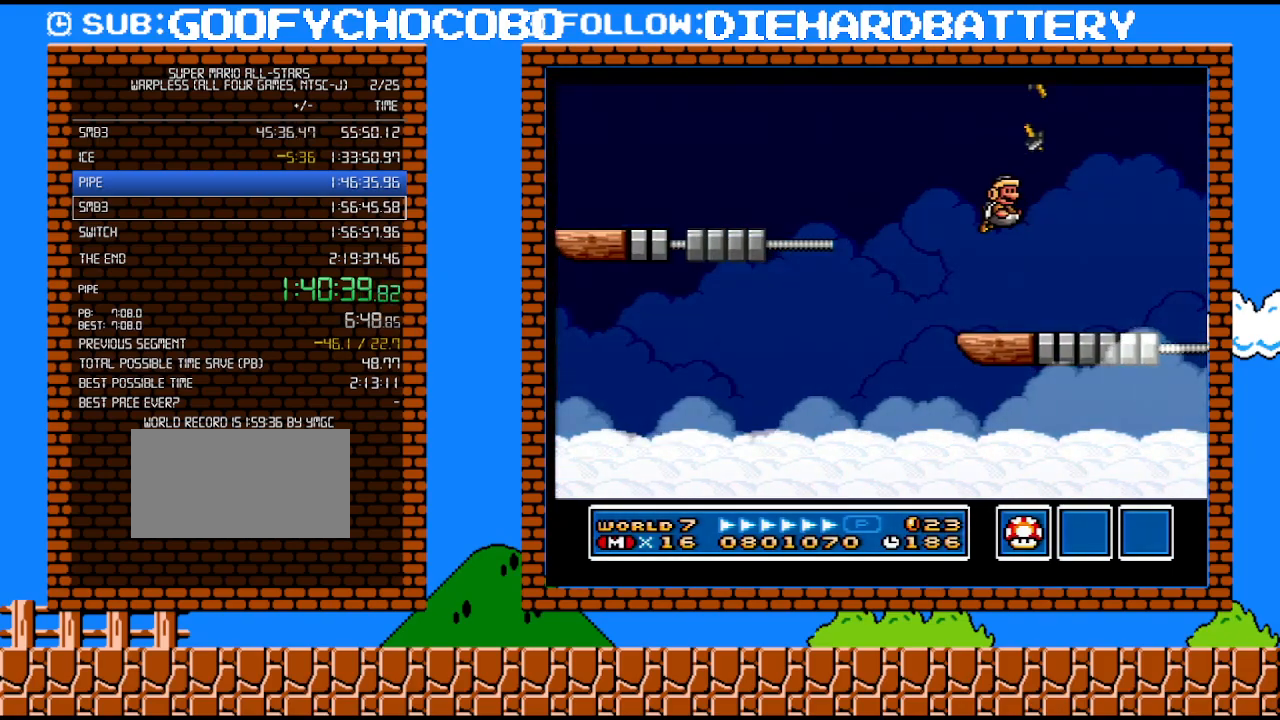
{"buttons": ["Y"], "events": []}
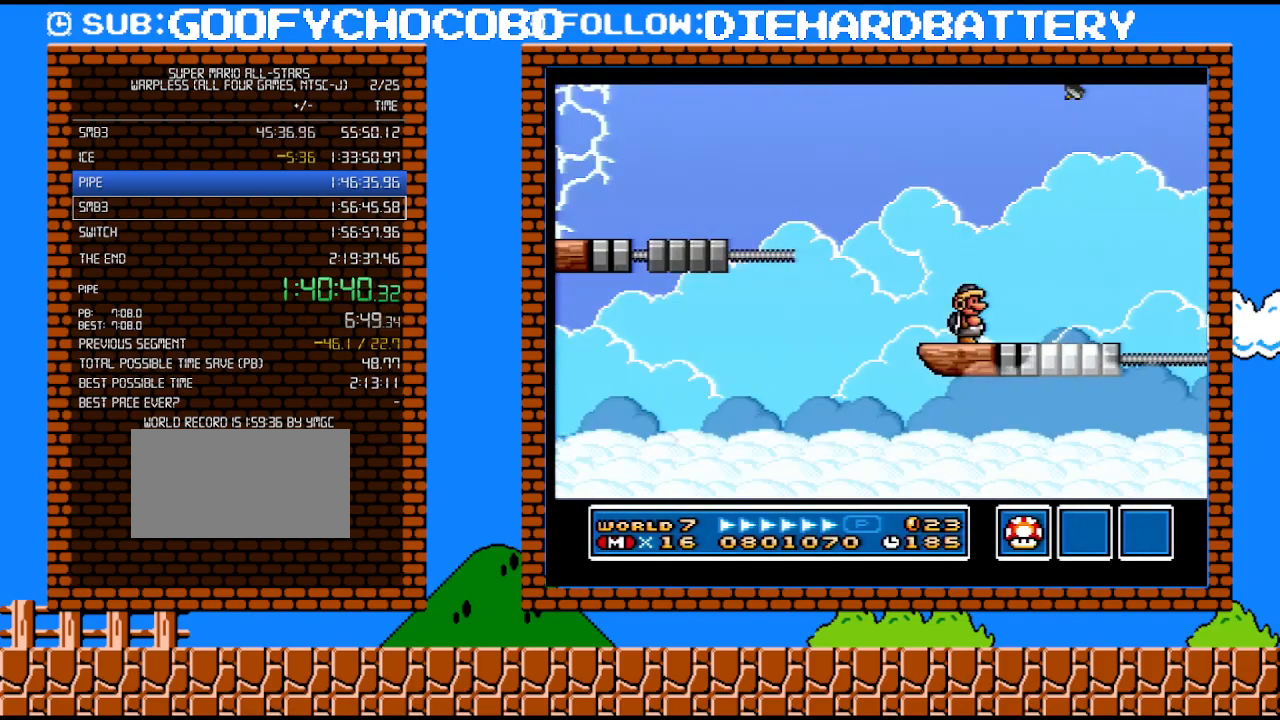
{"buttons": ["Y"], "events": []}
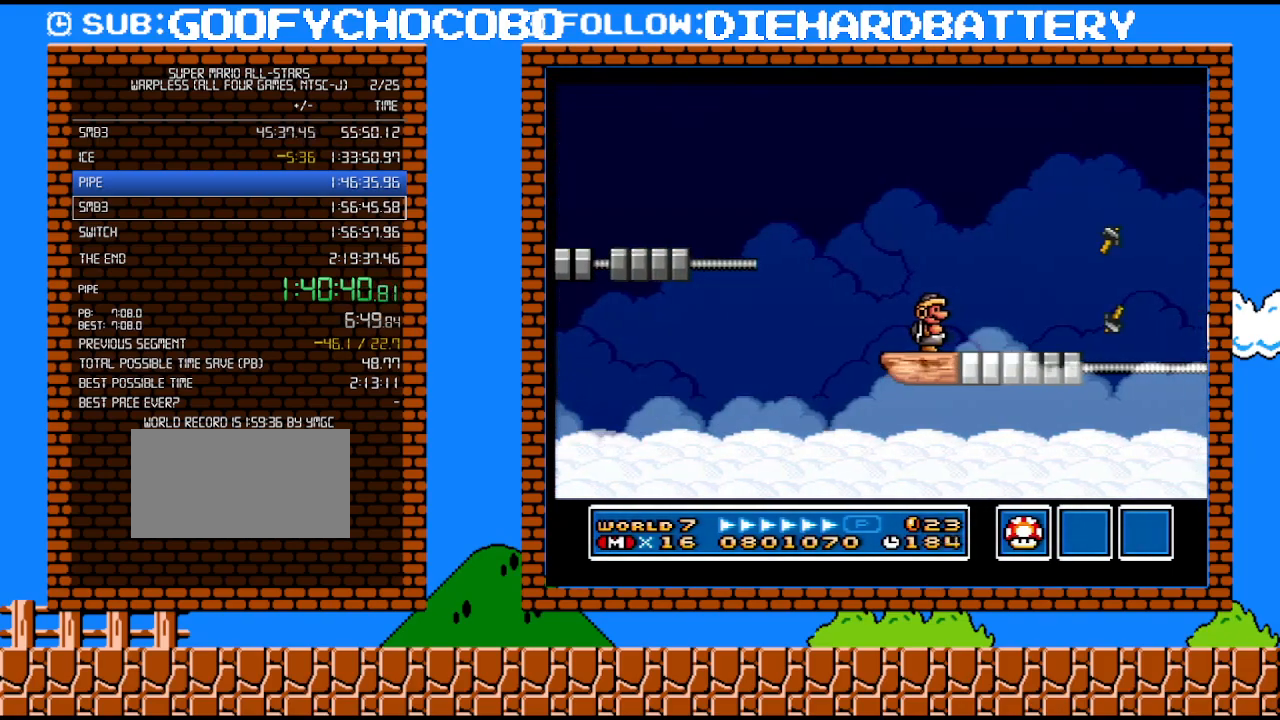
{"buttons": ["Y"], "events": []}
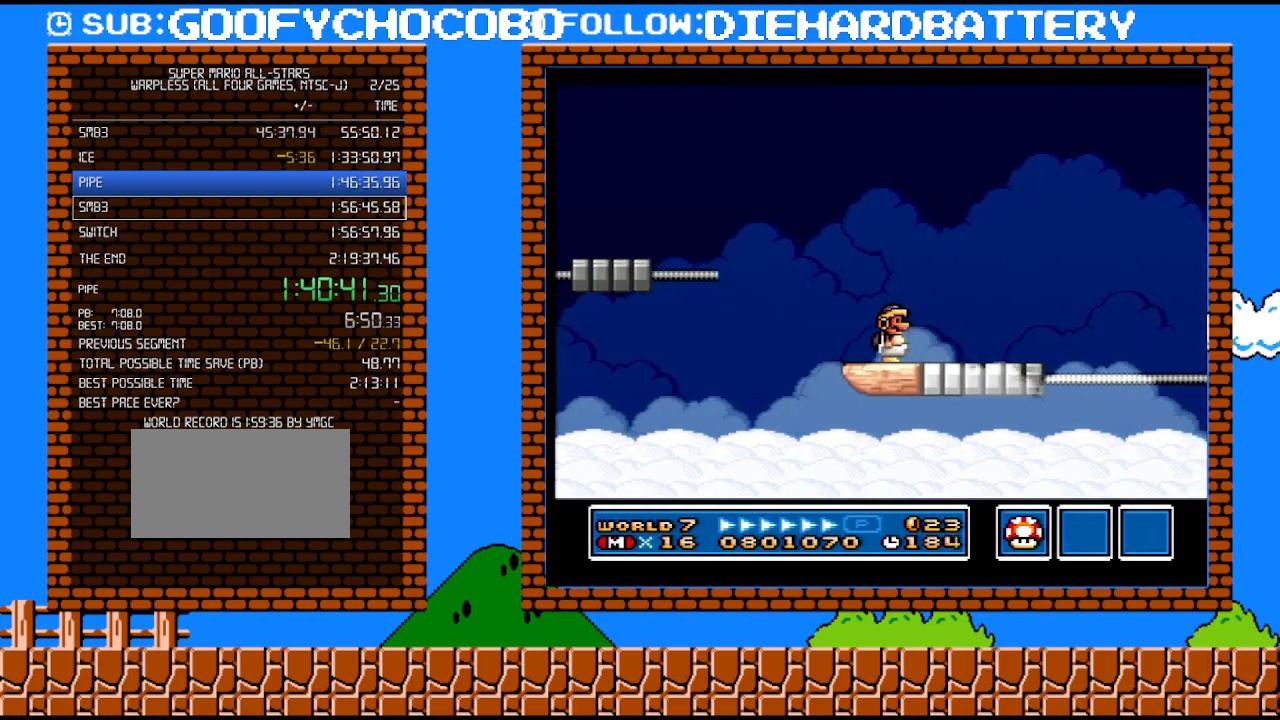
{"buttons": ["Y"], "events": []}
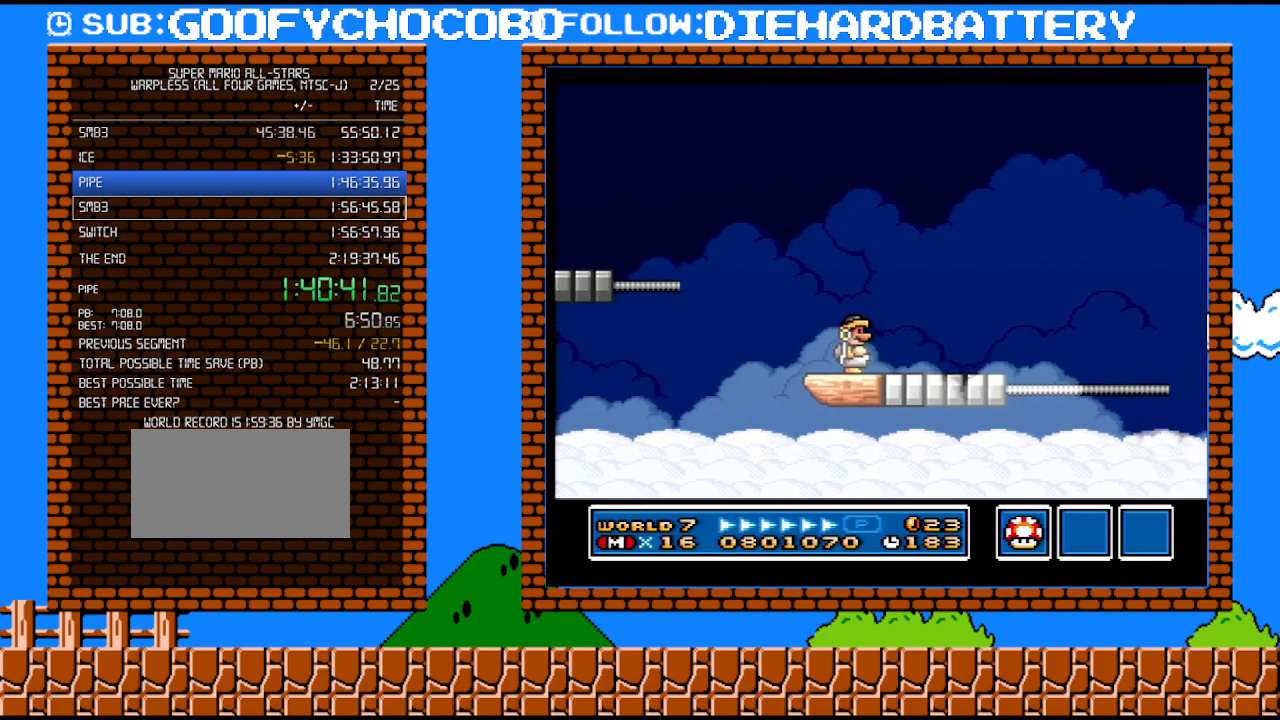
{"buttons": ["Y"], "events": []}
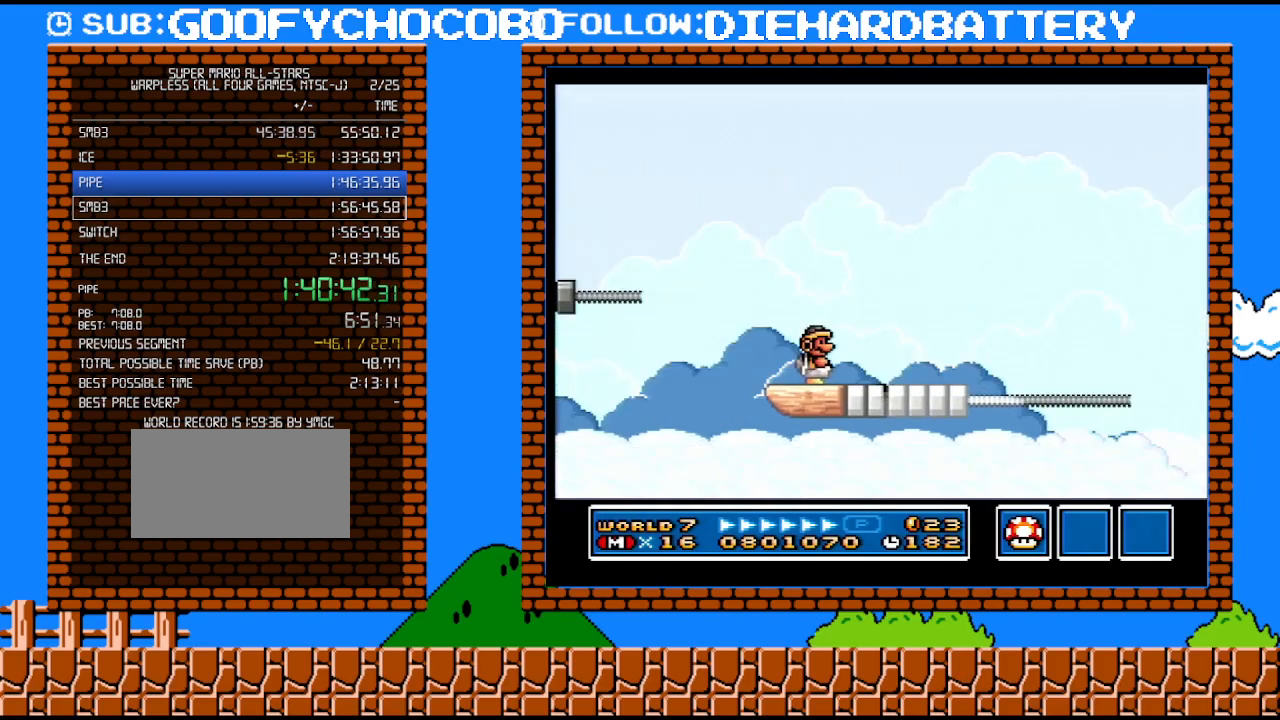
{"buttons": ["Y"], "events": []}
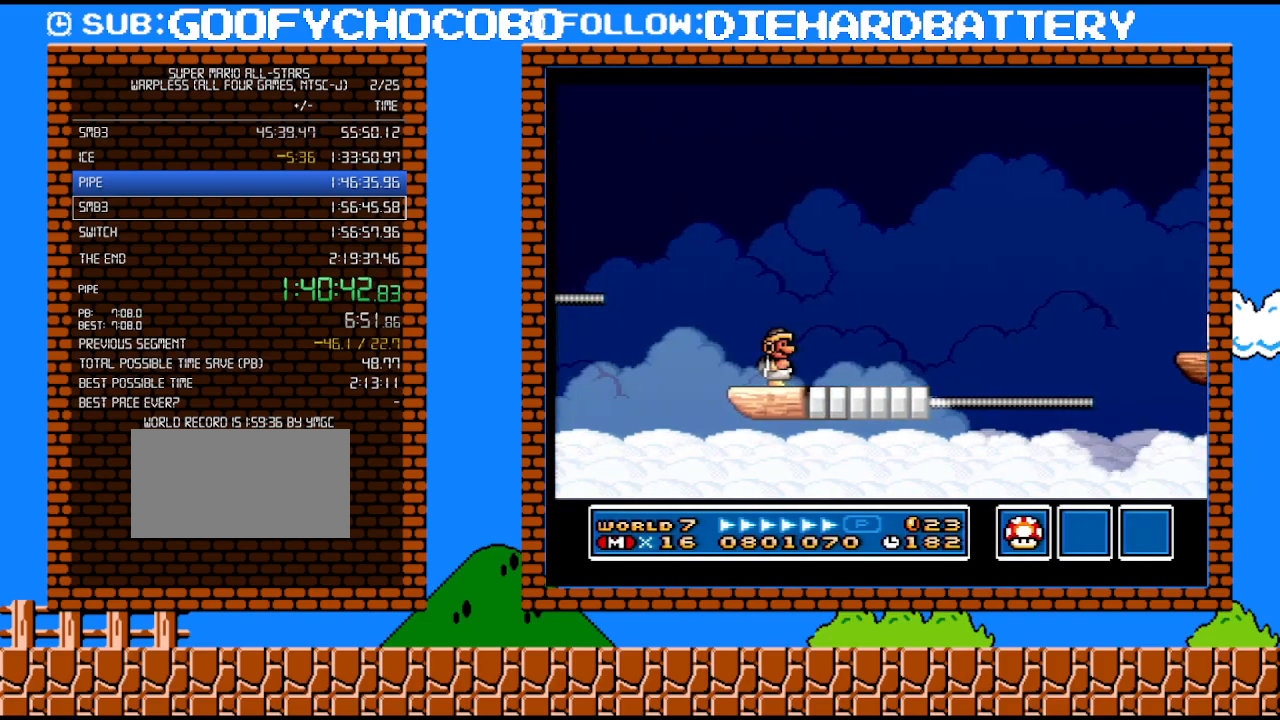
{"buttons": ["B", "Y", "DPAD_RIGHT"], "events": [[433, "B", "down"], [467, "DPAD_RIGHT", "down"]]}
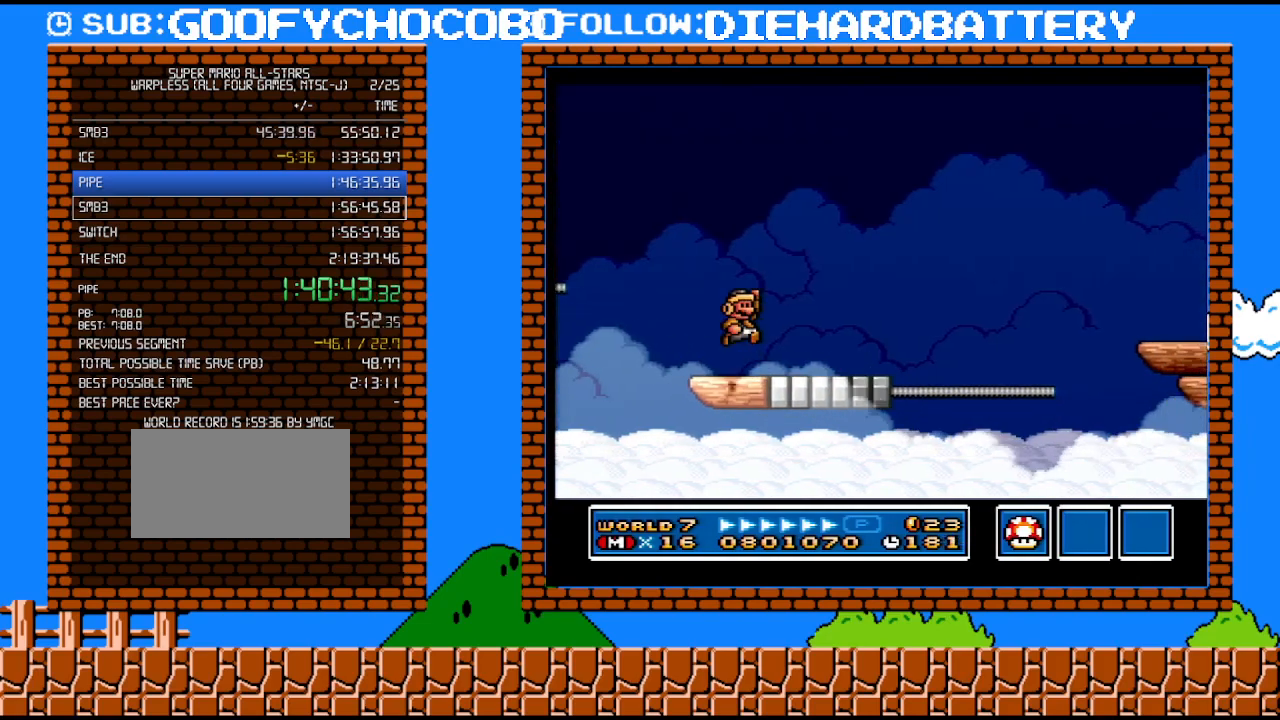
{"buttons": ["Y", "DPAD_RIGHT"], "events": [[117, "B", "up"]]}